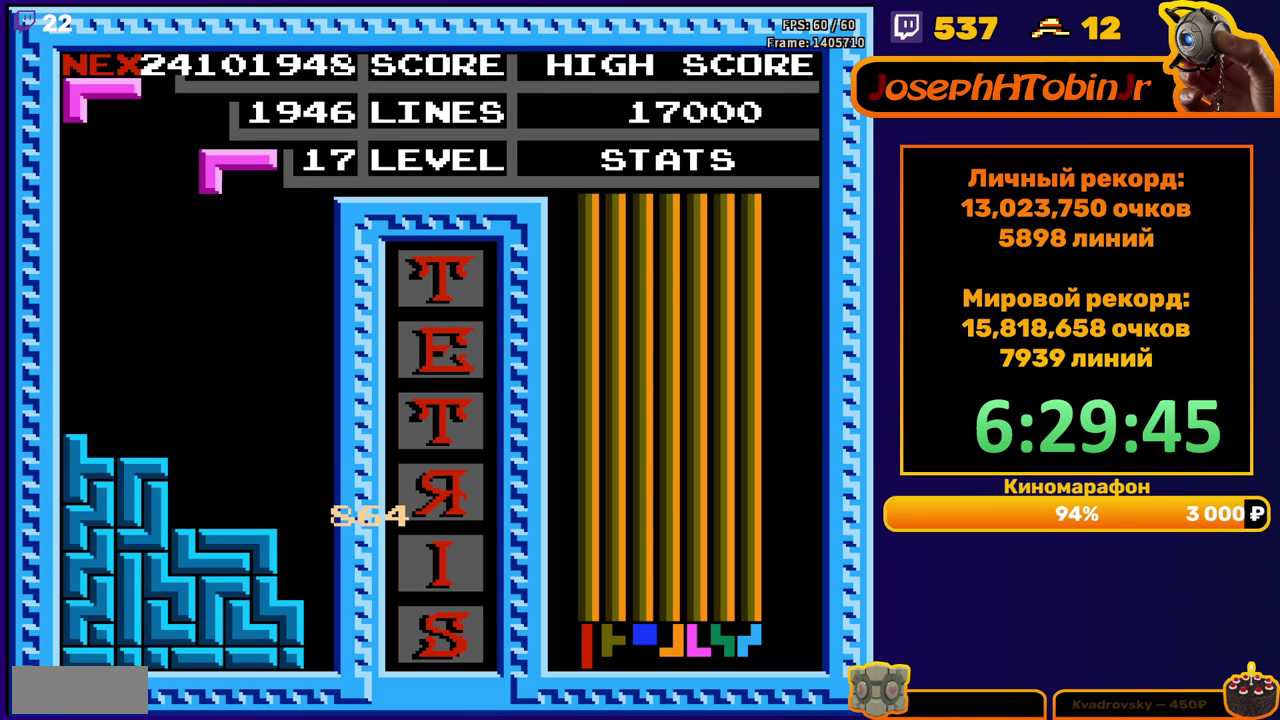
Gameplay with a controller (Nintendo layout); each line is a JSON object with the inputs held at the frame after it. "events" lists button and stick changes between this image and that frame as [ms after this image, input, new state], when the widget could be followed in between. Not read: L3 R3.
{"buttons": ["DPAD_DOWN"], "events": [[83, "B", "down"], [183, "B", "up"], [450, "DPAD_RIGHT", "up"], [483, "DPAD_DOWN", "down"]]}
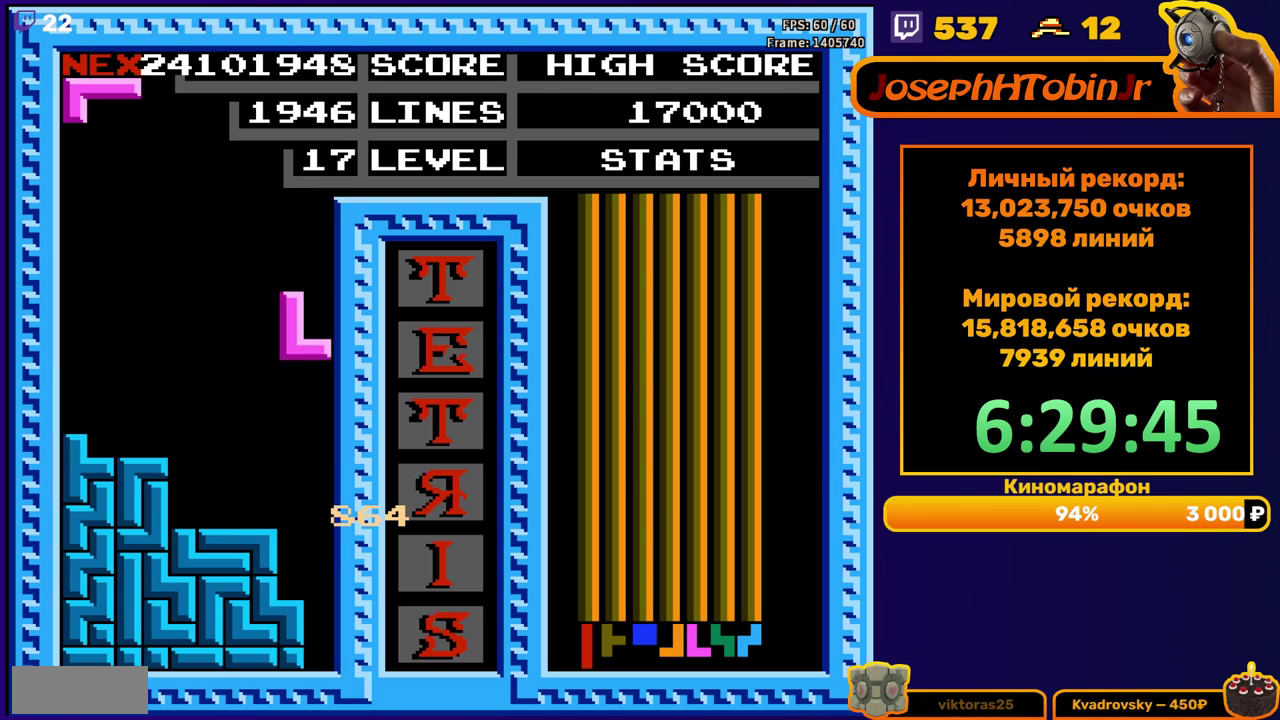
{"buttons": [], "events": [[250, "DPAD_DOWN", "up"]]}
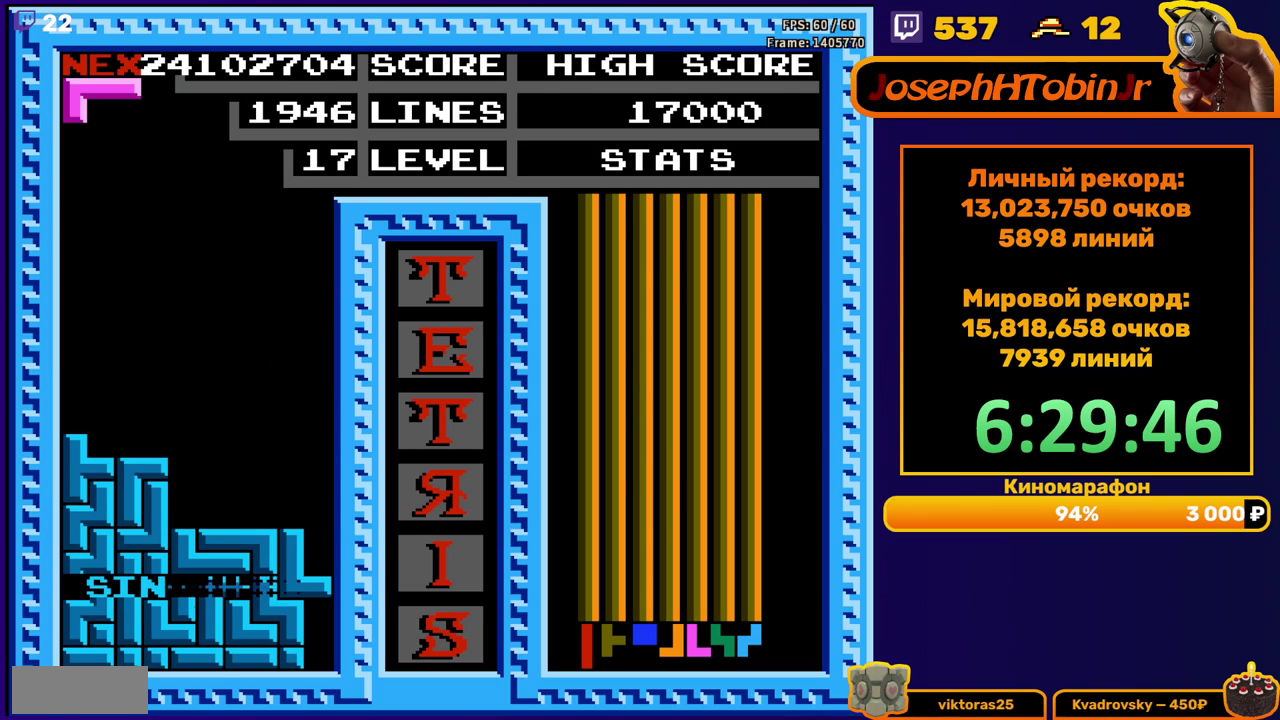
{"buttons": [], "events": [[233, "DPAD_RIGHT", "down"], [267, "A", "down"], [317, "A", "up"], [317, "DPAD_RIGHT", "up"], [400, "A", "down"], [500, "A", "up"]]}
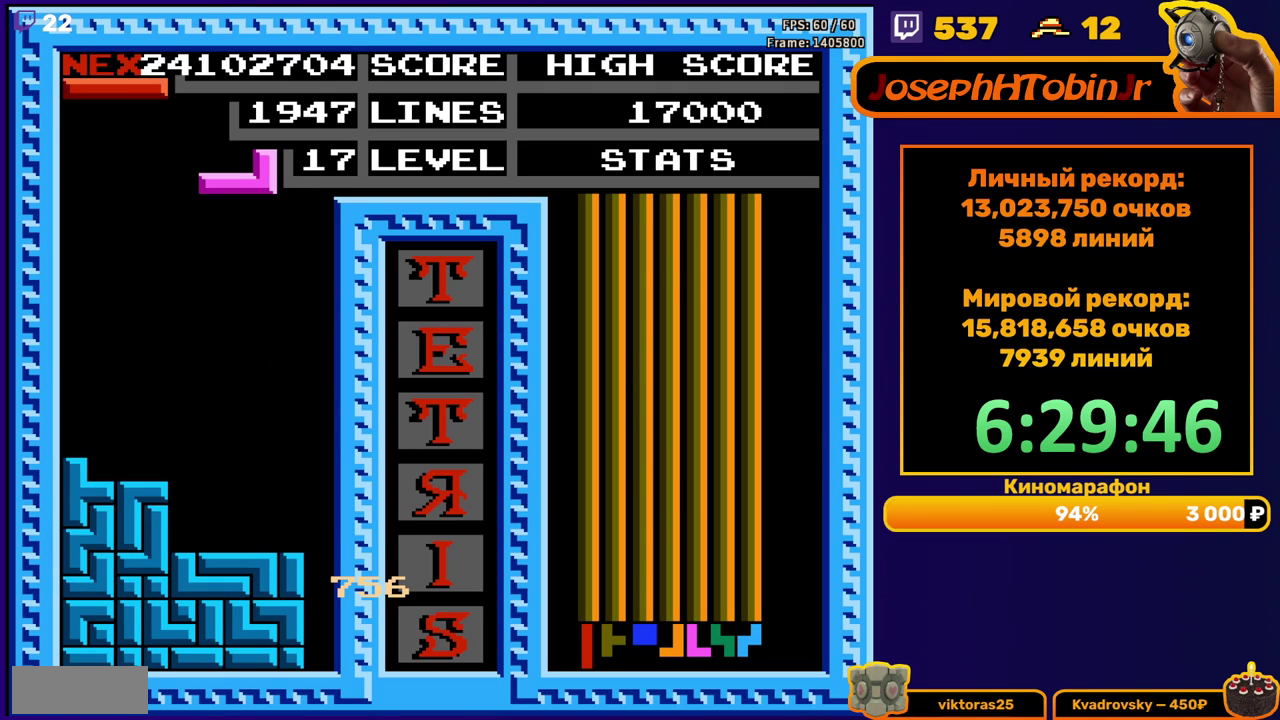
{"buttons": ["A", "DPAD_RIGHT"], "events": [[83, "DPAD_DOWN", "down"], [400, "DPAD_DOWN", "up"], [467, "DPAD_RIGHT", "down"], [500, "A", "down"]]}
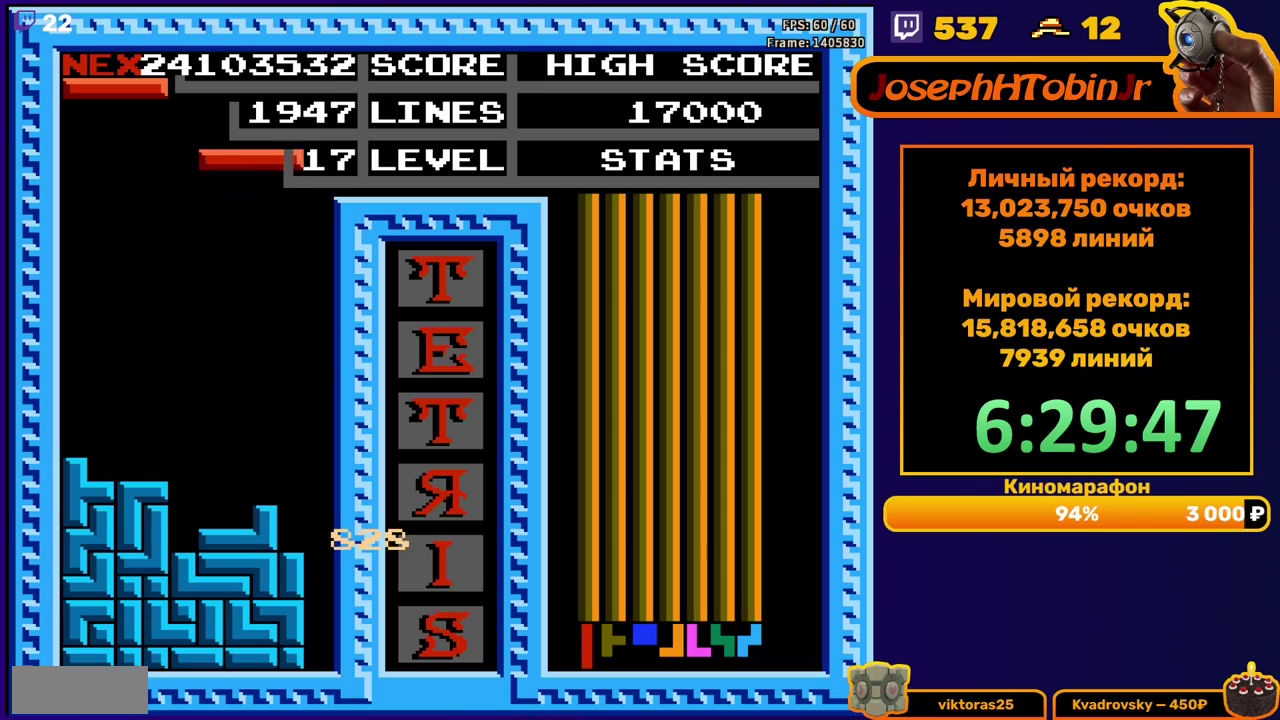
{"buttons": ["DPAD_DOWN"], "events": [[100, "A", "up"], [433, "DPAD_RIGHT", "up"], [450, "DPAD_DOWN", "down"]]}
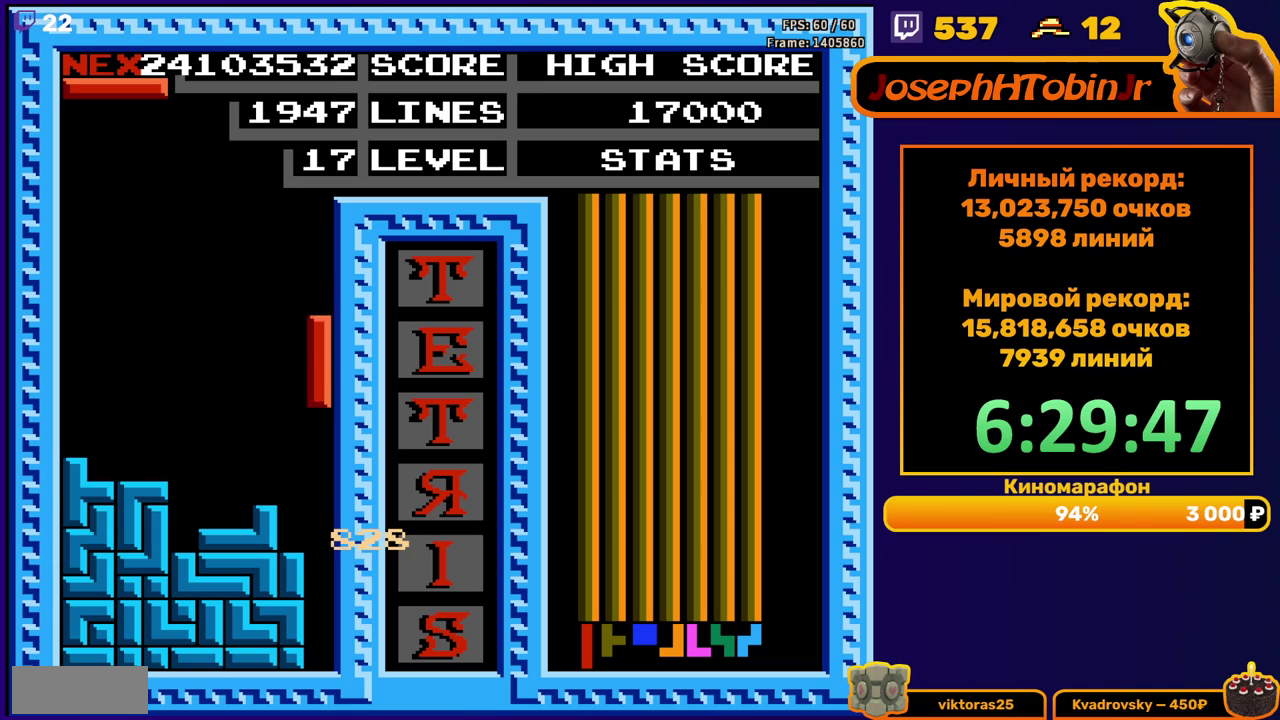
{"buttons": [], "events": [[283, "DPAD_DOWN", "up"]]}
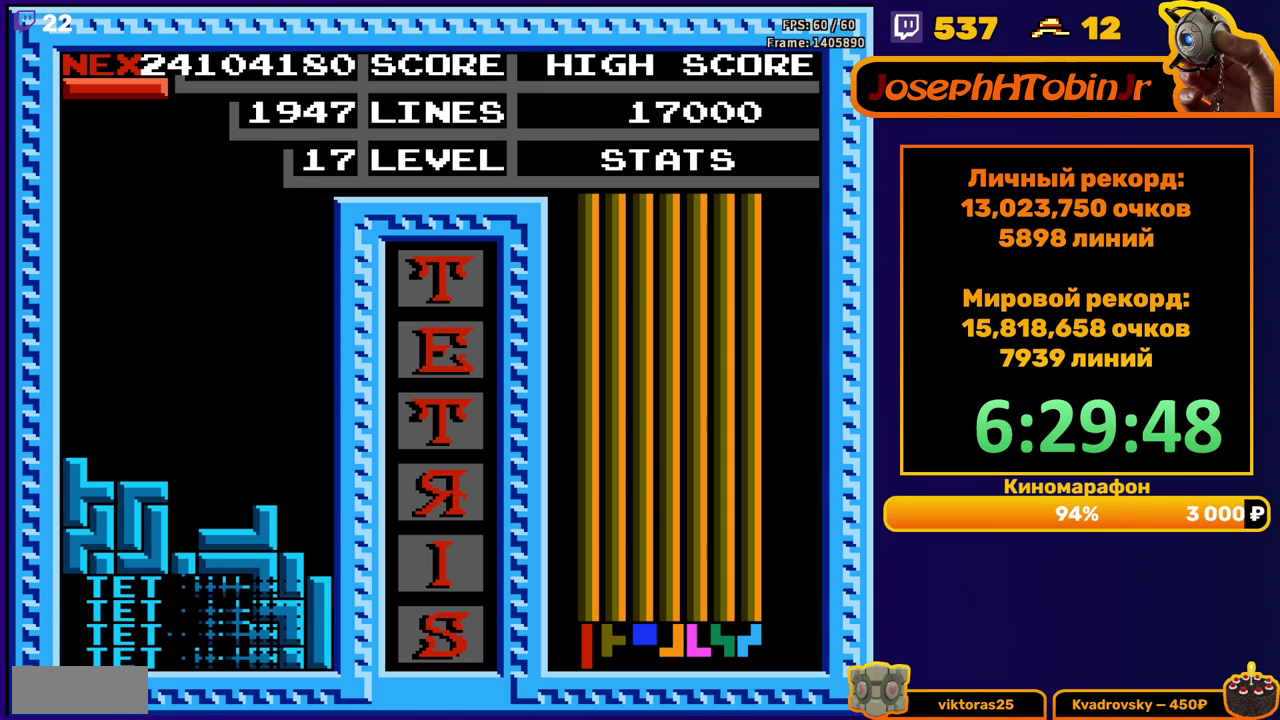
{"buttons": ["DPAD_RIGHT"], "events": [[233, "DPAD_RIGHT", "down"], [333, "A", "down"], [400, "A", "up"]]}
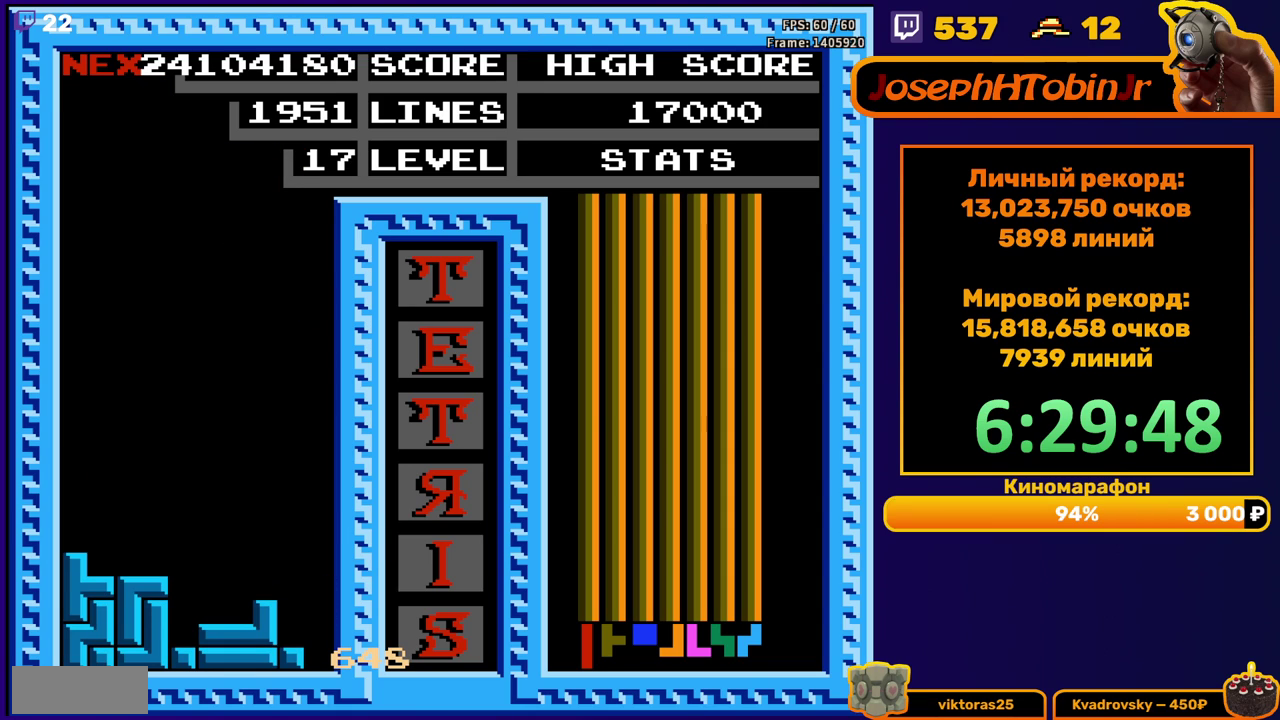
{"buttons": ["START"], "events": [[83, "DPAD_RIGHT", "up"], [333, "START", "down"], [400, "START", "up"], [483, "START", "down"]]}
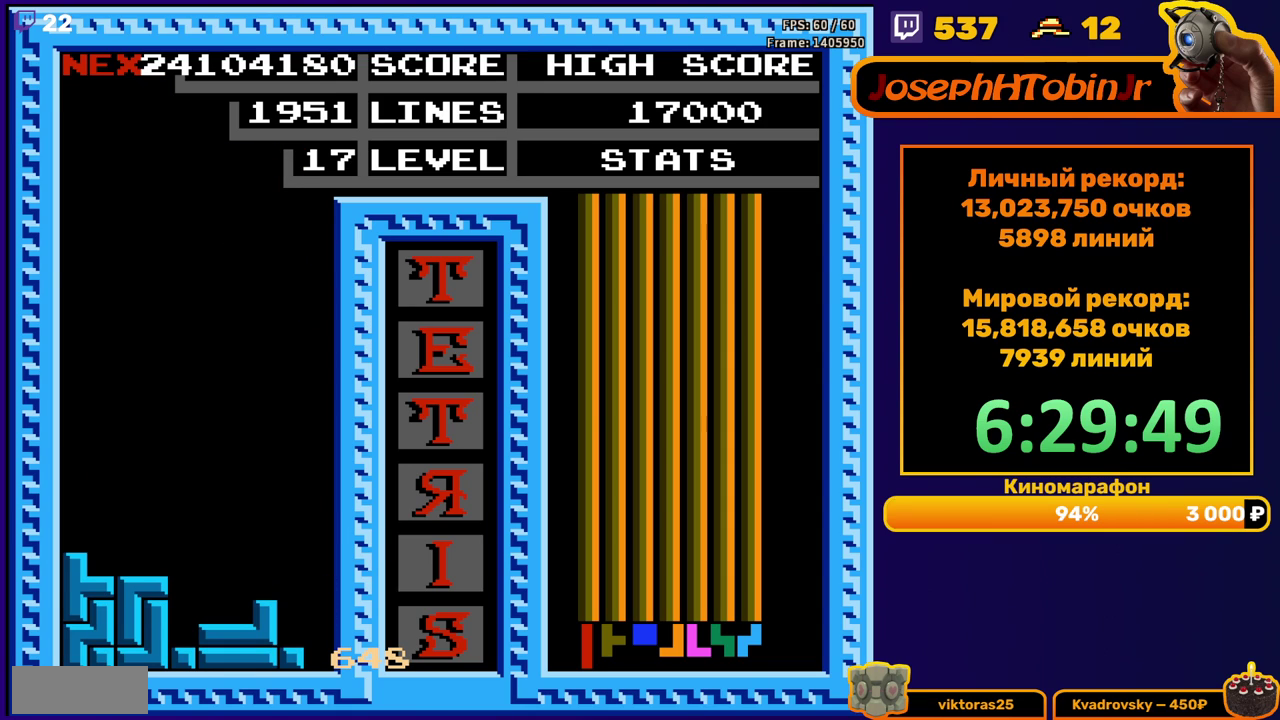
{"buttons": [], "events": [[50, "START", "up"], [117, "START", "down"], [167, "START", "up"], [217, "START", "down"], [267, "START", "up"], [433, "START", "down"], [483, "START", "up"]]}
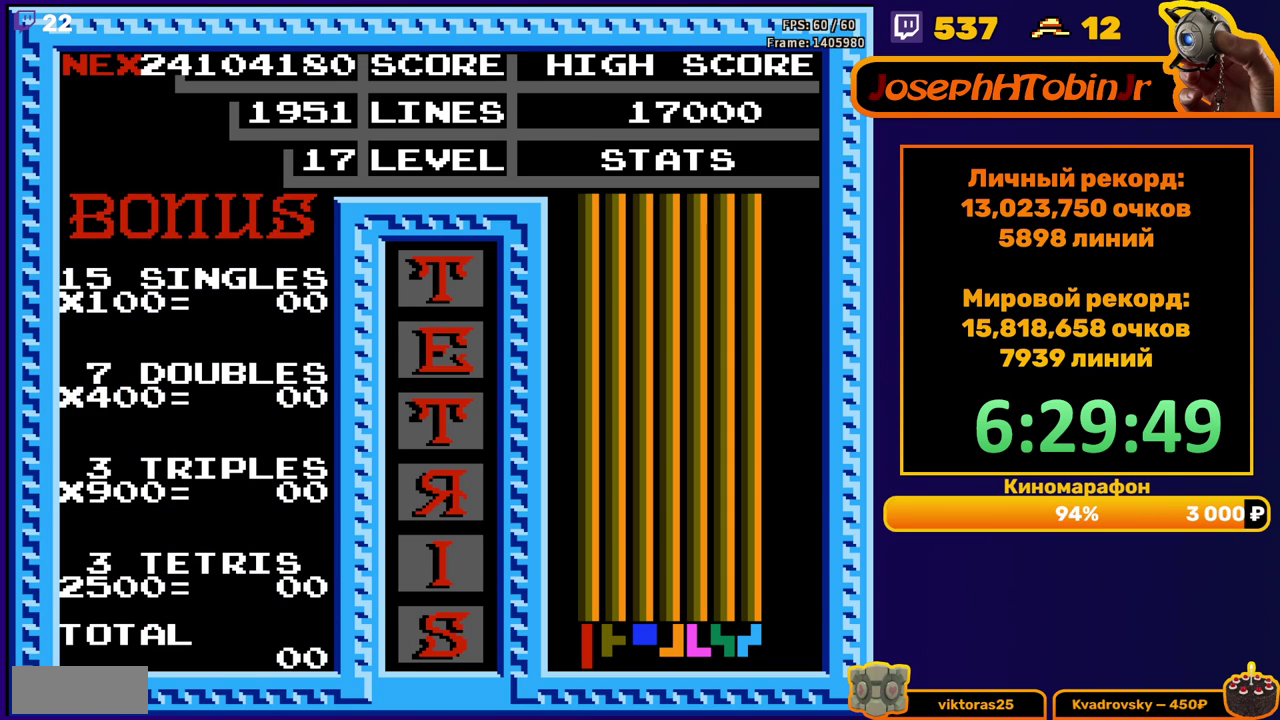
{"buttons": ["START"], "events": [[67, "START", "down"], [117, "START", "up"], [167, "START", "down"], [217, "START", "up"], [283, "START", "down"], [333, "START", "up"], [383, "START", "down"]]}
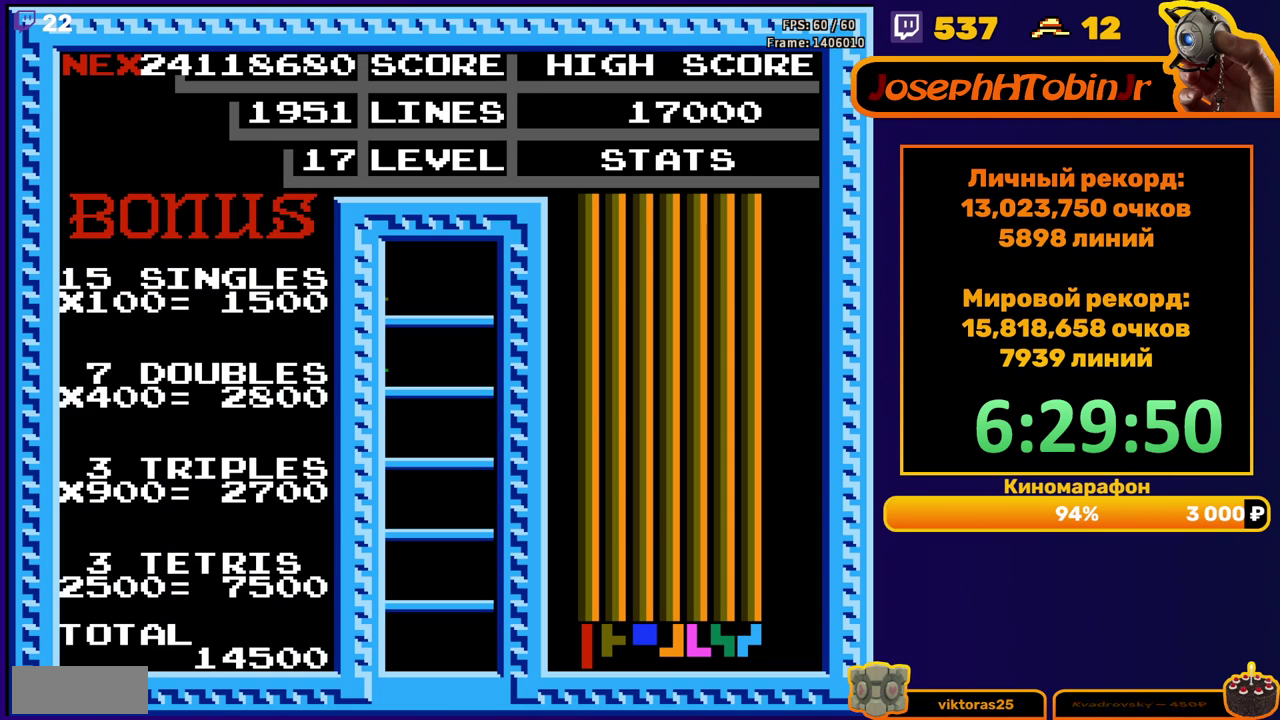
{"buttons": [], "events": [[67, "START", "up"]]}
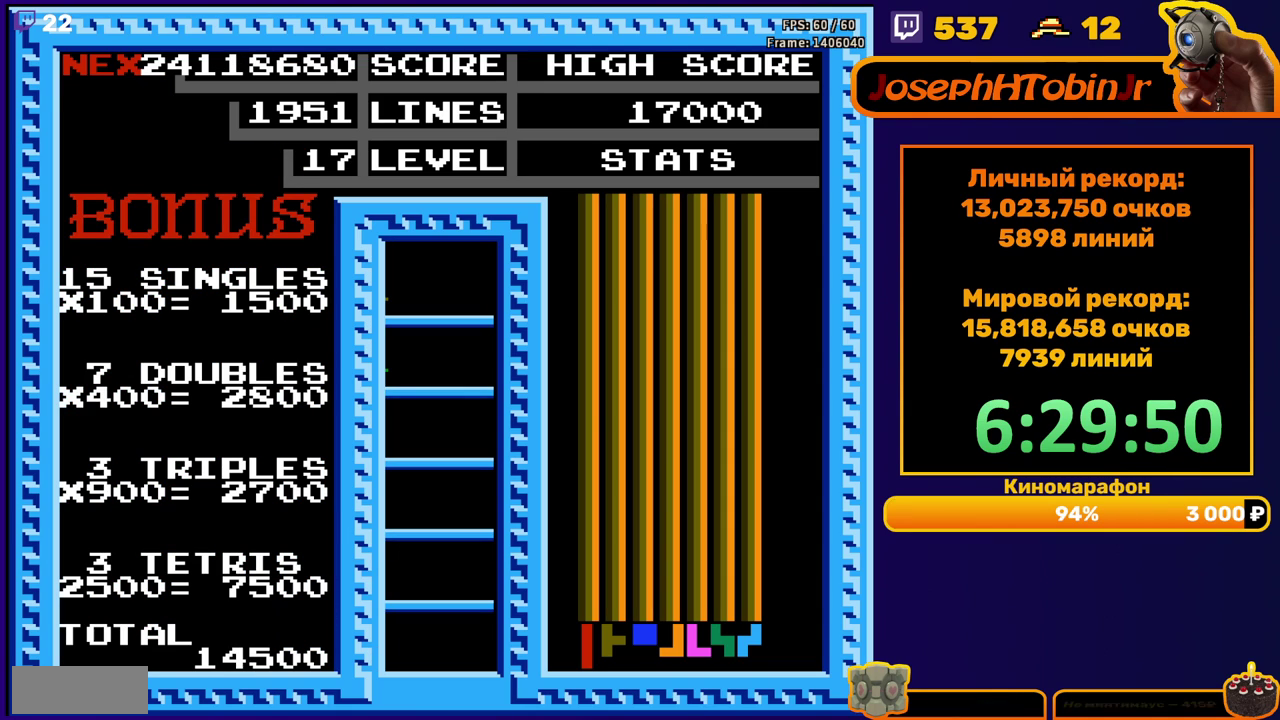
{"buttons": ["A", "DPAD_RIGHT"], "events": [[333, "DPAD_RIGHT", "down"], [483, "A", "down"]]}
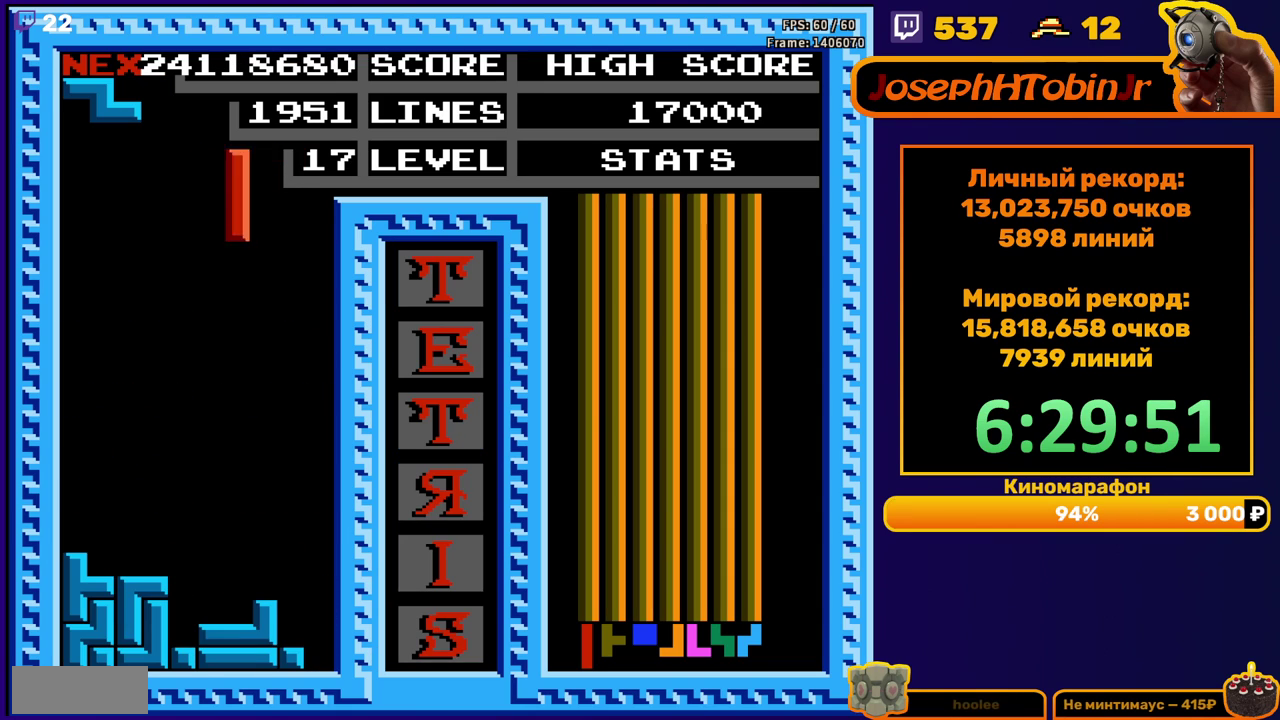
{"buttons": ["DPAD_DOWN"], "events": [[50, "A", "up"], [217, "DPAD_RIGHT", "up"], [367, "DPAD_DOWN", "down"]]}
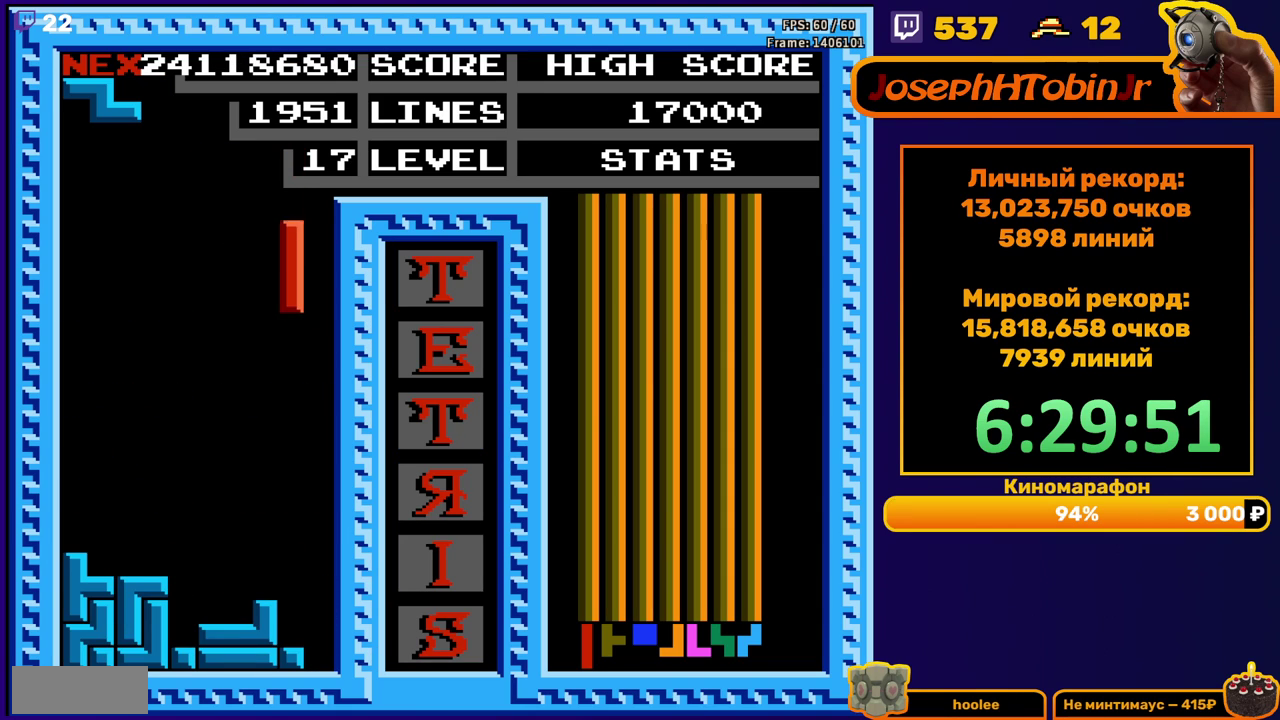
{"buttons": ["DPAD_DOWN"], "events": [[300, "DPAD_DOWN", "up"], [350, "A", "down"], [383, "DPAD_DOWN", "down"], [433, "A", "up"]]}
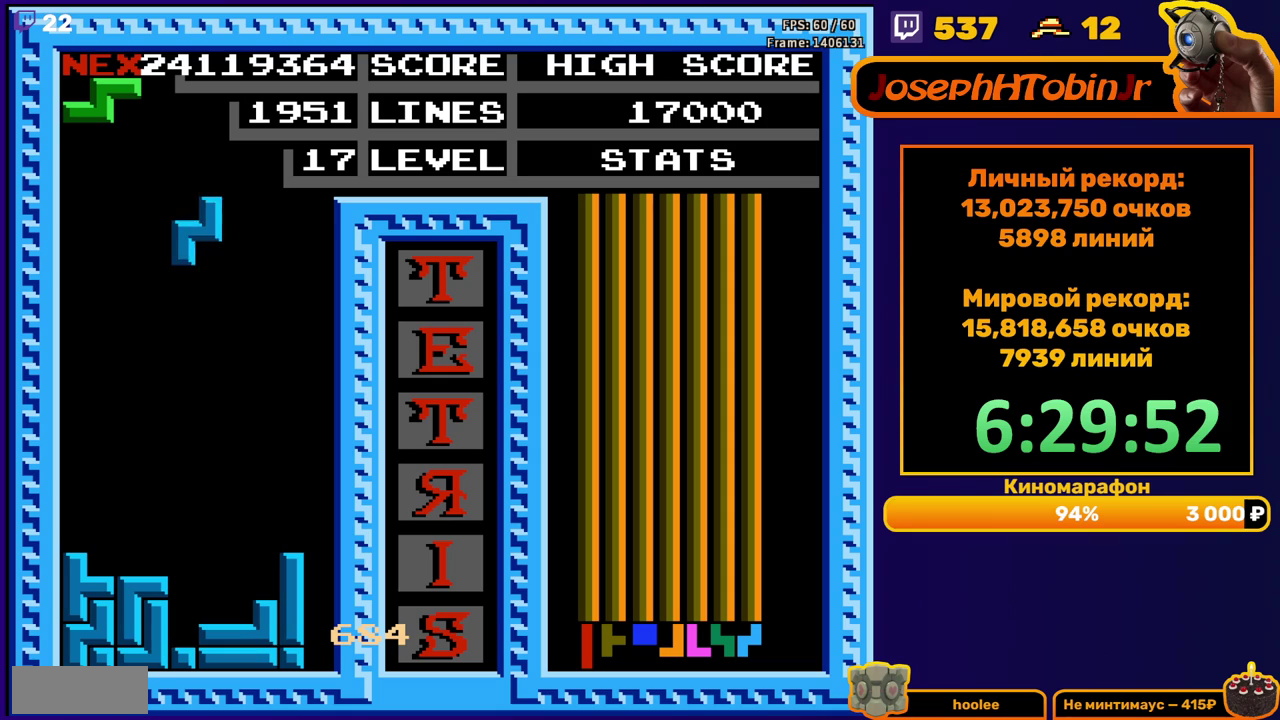
{"buttons": ["DPAD_LEFT"], "events": [[333, "DPAD_DOWN", "up"], [400, "DPAD_LEFT", "down"]]}
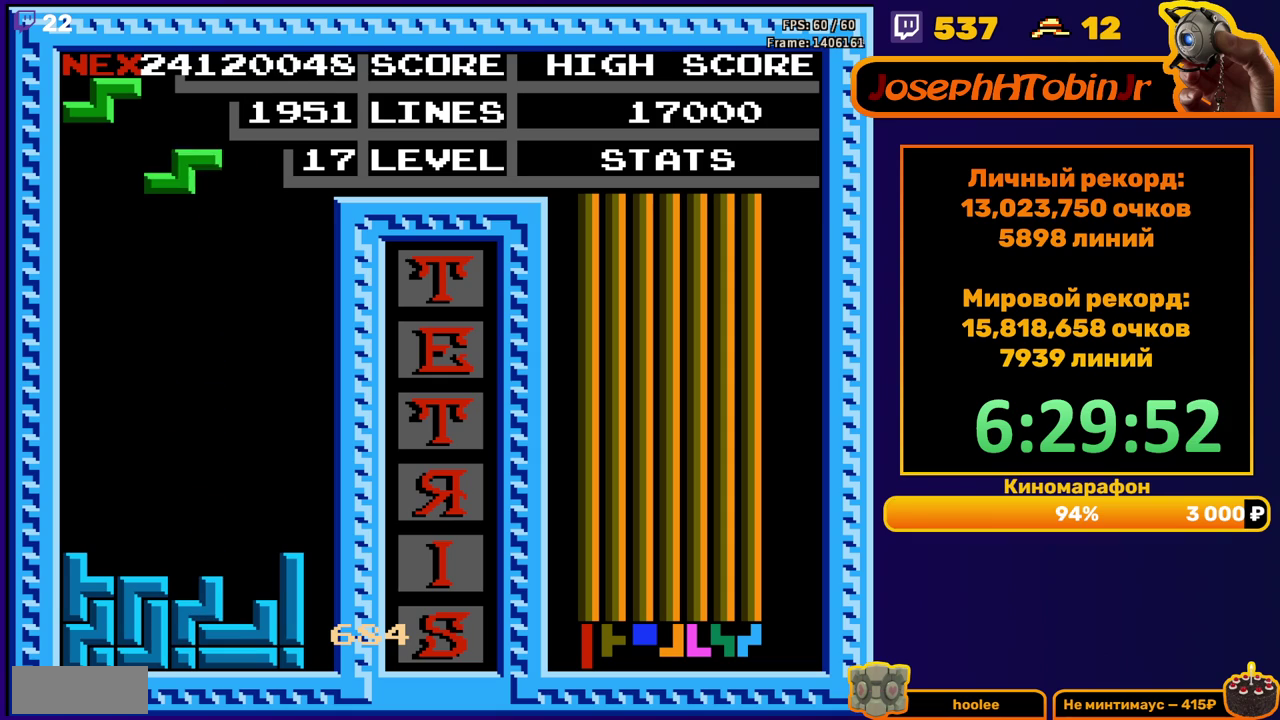
{"buttons": ["DPAD_DOWN"], "events": [[17, "A", "down"], [133, "A", "up"], [367, "DPAD_DOWN", "down"], [367, "DPAD_LEFT", "up"]]}
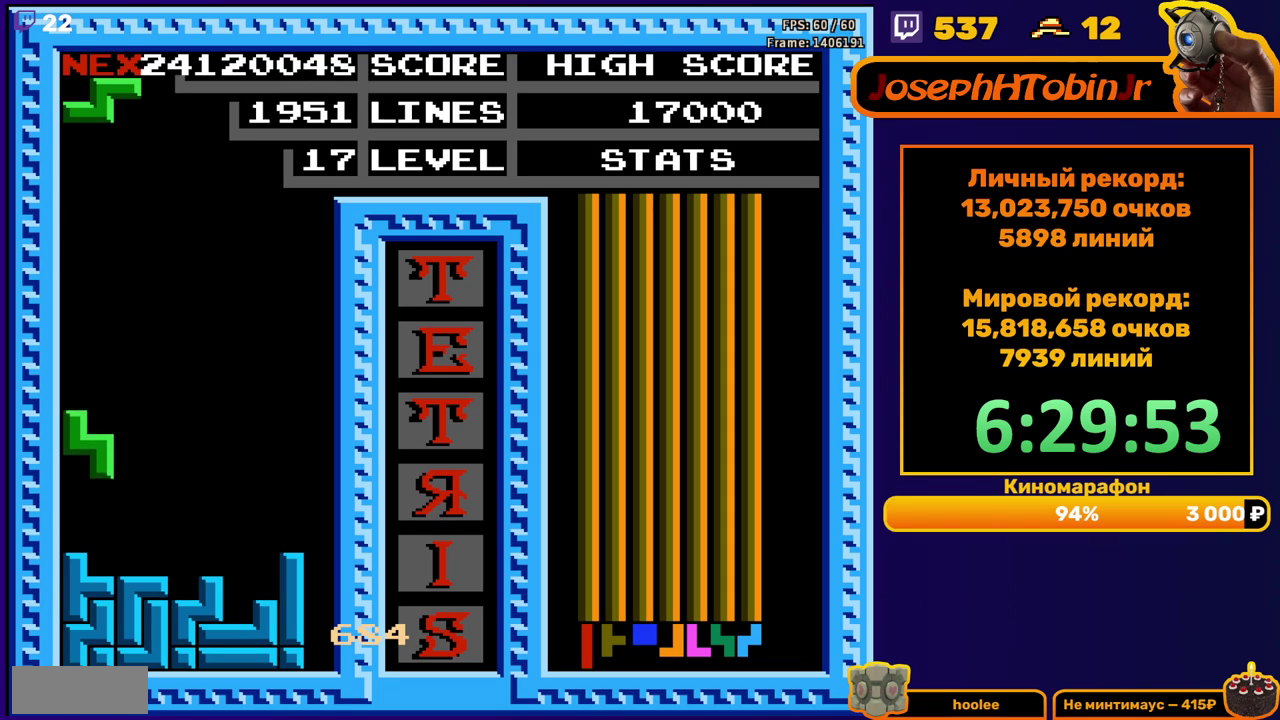
{"buttons": ["DPAD_LEFT"], "events": [[100, "DPAD_DOWN", "up"], [167, "DPAD_LEFT", "down"], [250, "A", "down"], [333, "A", "up"]]}
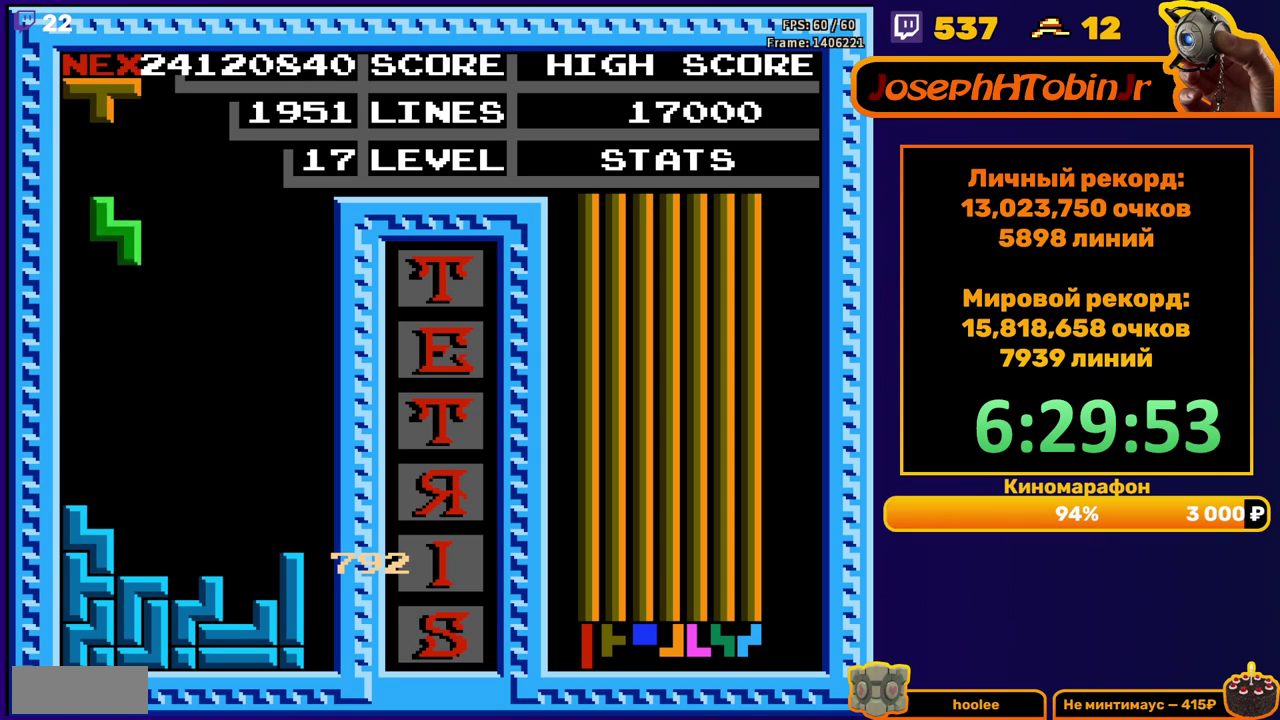
{"buttons": ["B"], "events": [[133, "DPAD_DOWN", "down"], [133, "DPAD_LEFT", "up"], [350, "DPAD_DOWN", "up"], [450, "DPAD_RIGHT", "down"], [500, "B", "down"], [500, "DPAD_RIGHT", "up"]]}
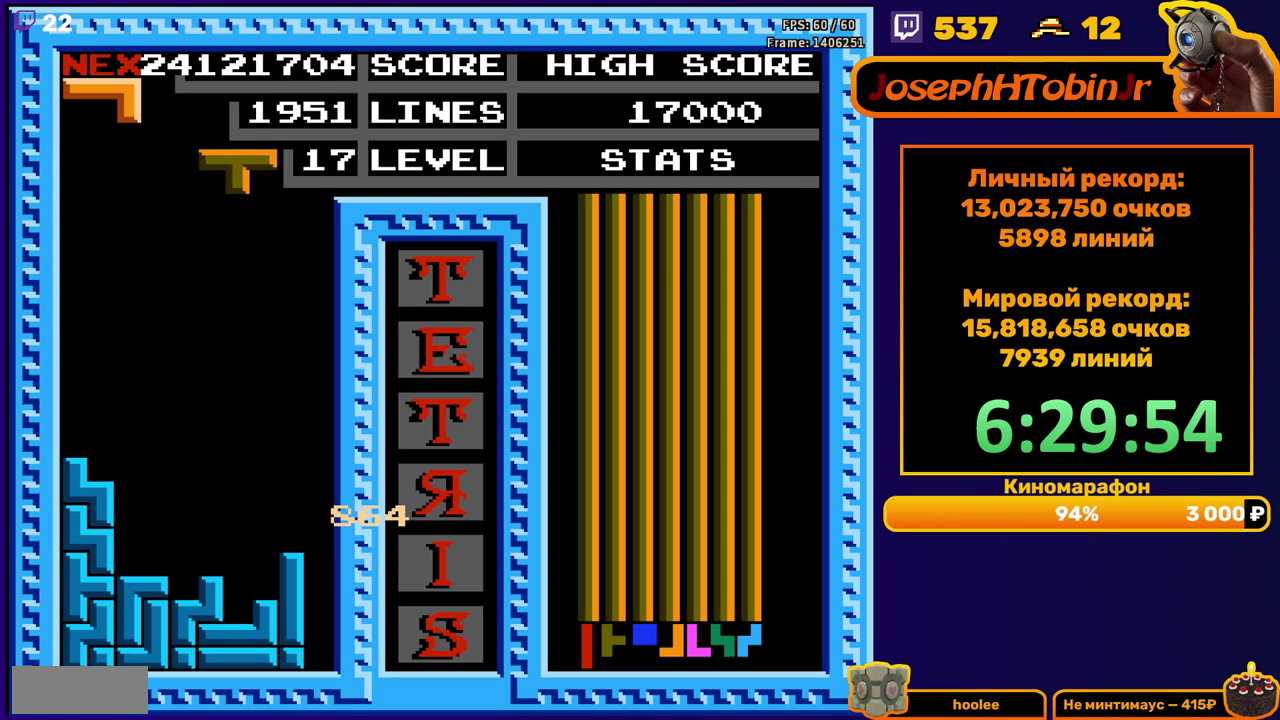
{"buttons": ["DPAD_DOWN"], "events": [[67, "DPAD_RIGHT", "down"], [83, "B", "up"], [183, "DPAD_RIGHT", "up"], [317, "DPAD_DOWN", "down"]]}
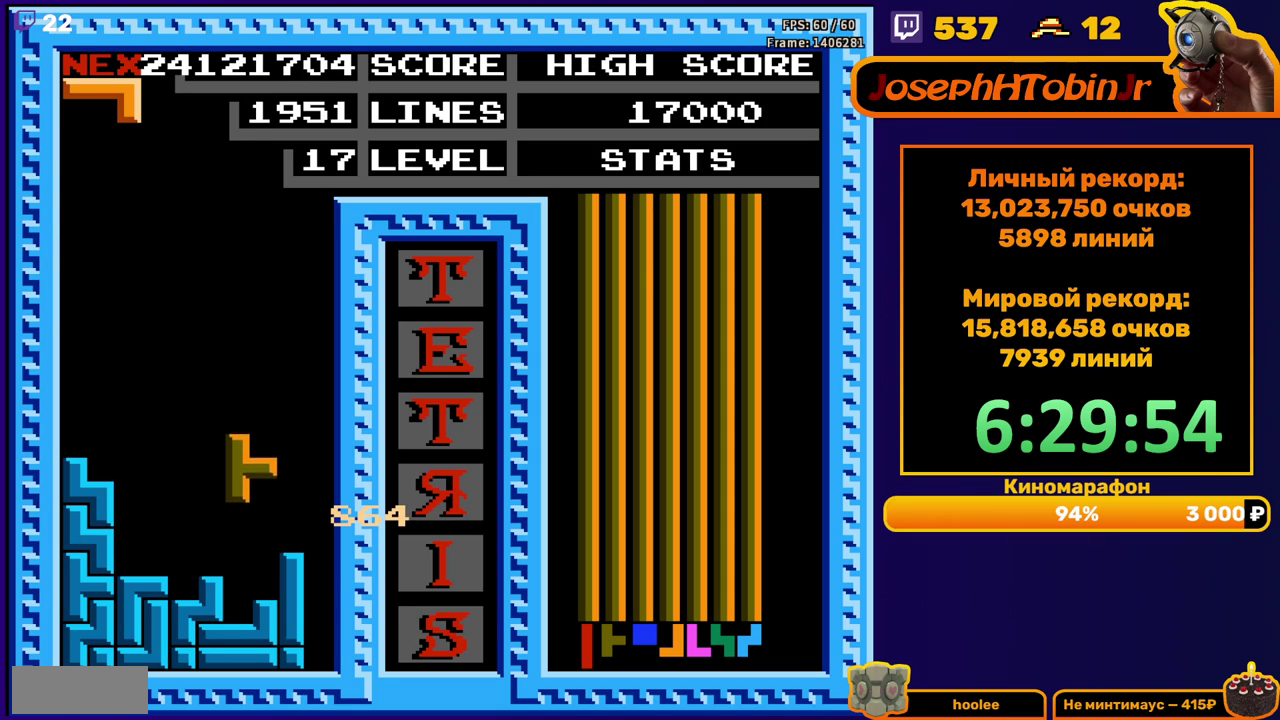
{"buttons": [], "events": [[117, "DPAD_DOWN", "up"], [233, "DPAD_LEFT", "down"], [300, "DPAD_LEFT", "up"]]}
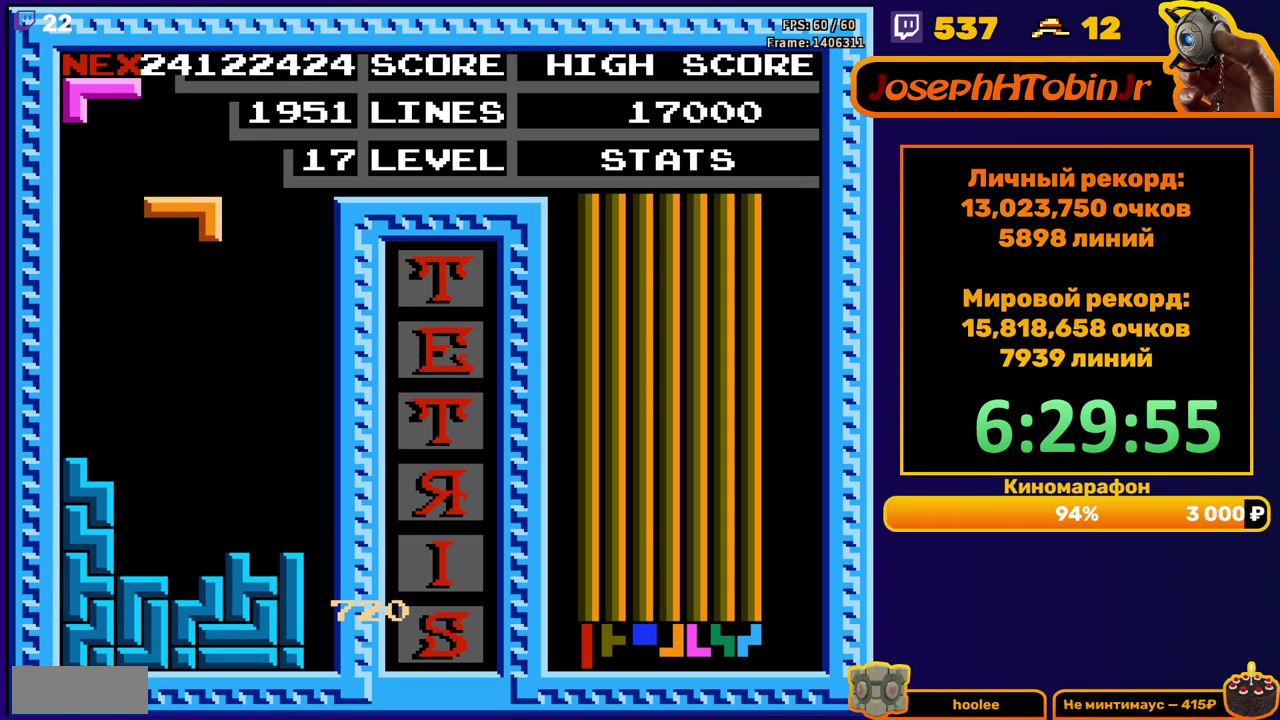
{"buttons": [], "events": [[67, "DPAD_LEFT", "down"], [167, "DPAD_LEFT", "up"], [217, "DPAD_DOWN", "down"], [483, "DPAD_DOWN", "up"]]}
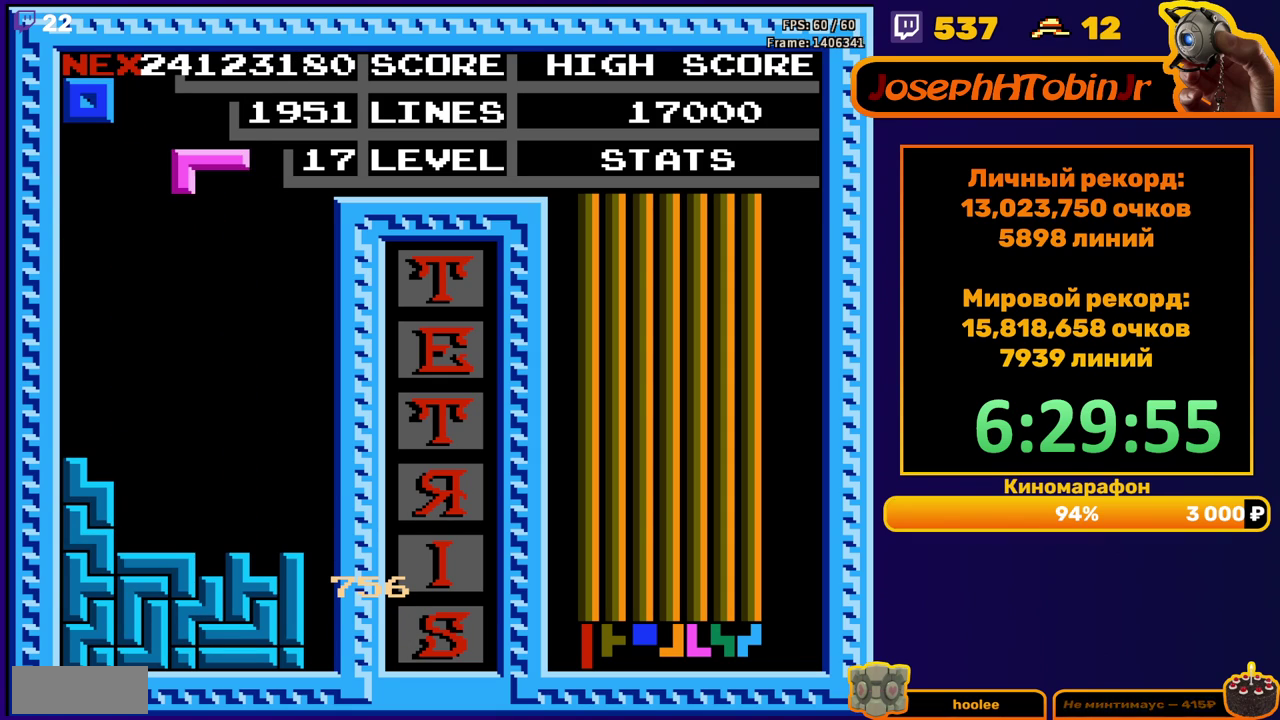
{"buttons": ["DPAD_DOWN"], "events": [[67, "A", "down"], [67, "DPAD_LEFT", "down"], [133, "DPAD_LEFT", "up"], [150, "A", "up"], [200, "DPAD_LEFT", "down"], [217, "A", "down"], [267, "DPAD_LEFT", "up"], [317, "A", "up"], [350, "DPAD_DOWN", "down"]]}
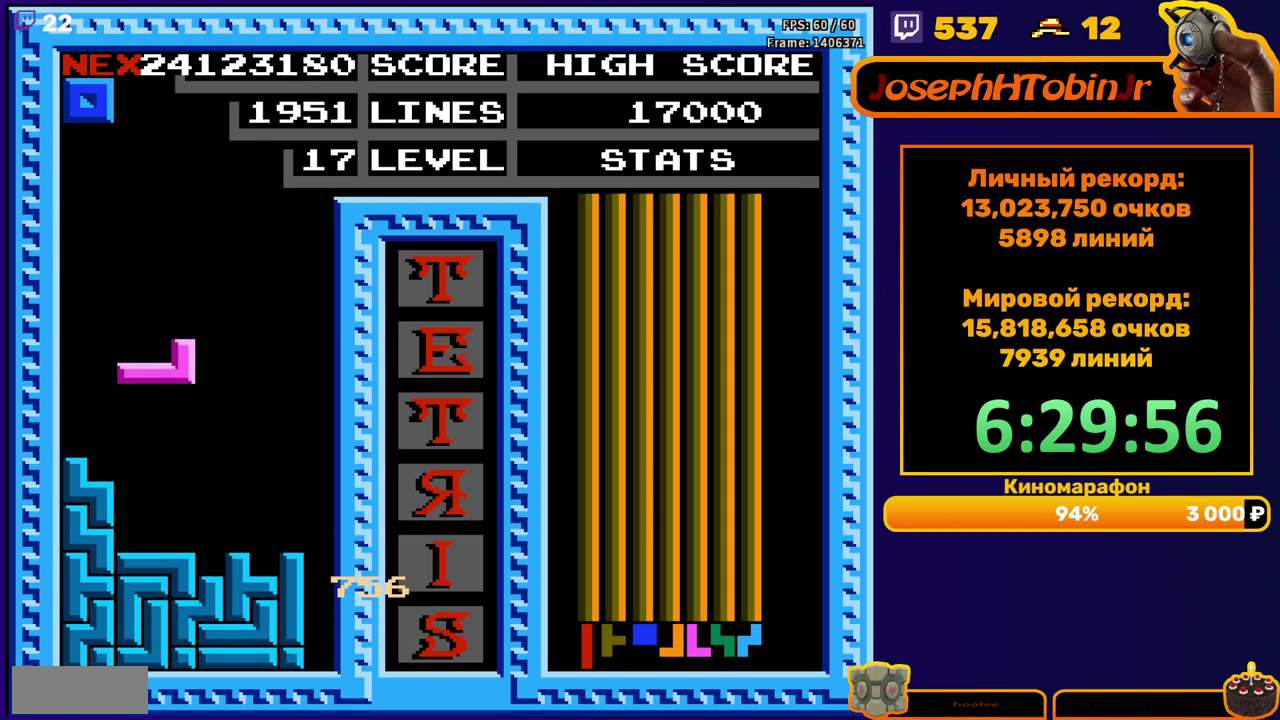
{"buttons": [], "events": [[150, "DPAD_DOWN", "up"], [250, "DPAD_LEFT", "down"], [300, "DPAD_LEFT", "up"], [350, "DPAD_LEFT", "down"], [433, "DPAD_LEFT", "up"]]}
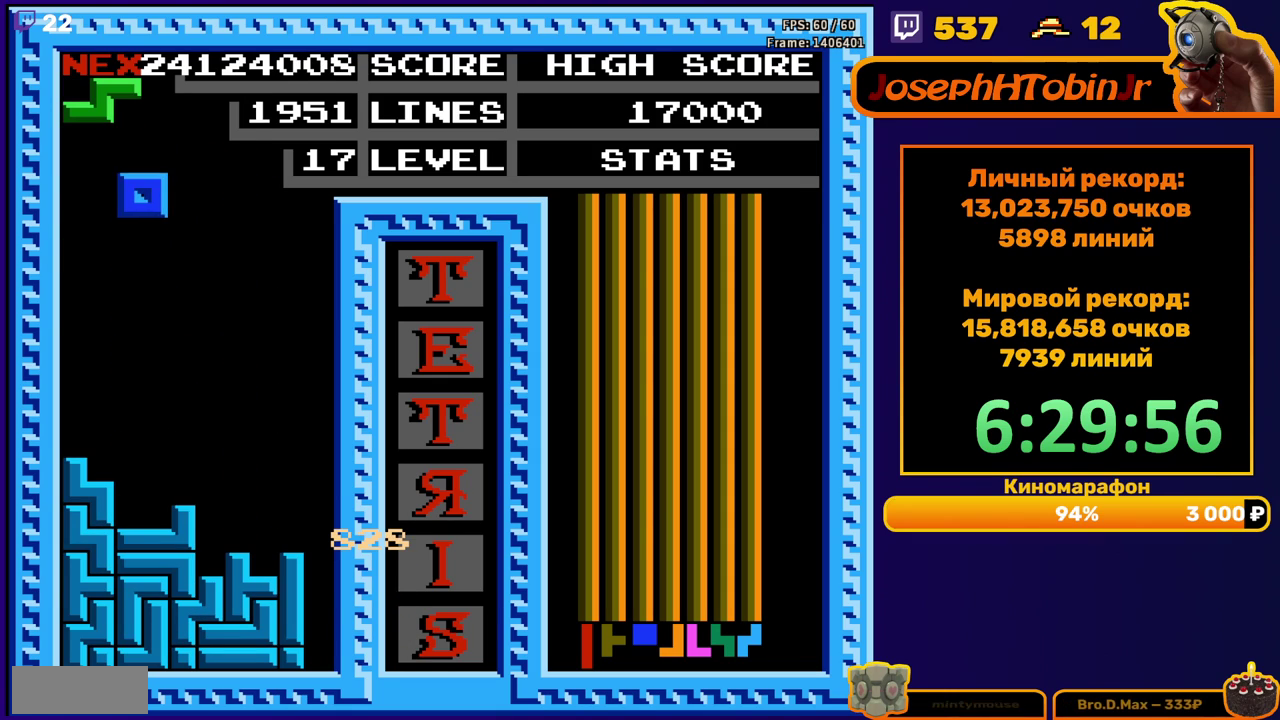
{"buttons": ["DPAD_LEFT"], "events": [[33, "DPAD_DOWN", "down"], [317, "DPAD_DOWN", "up"], [400, "DPAD_LEFT", "down"]]}
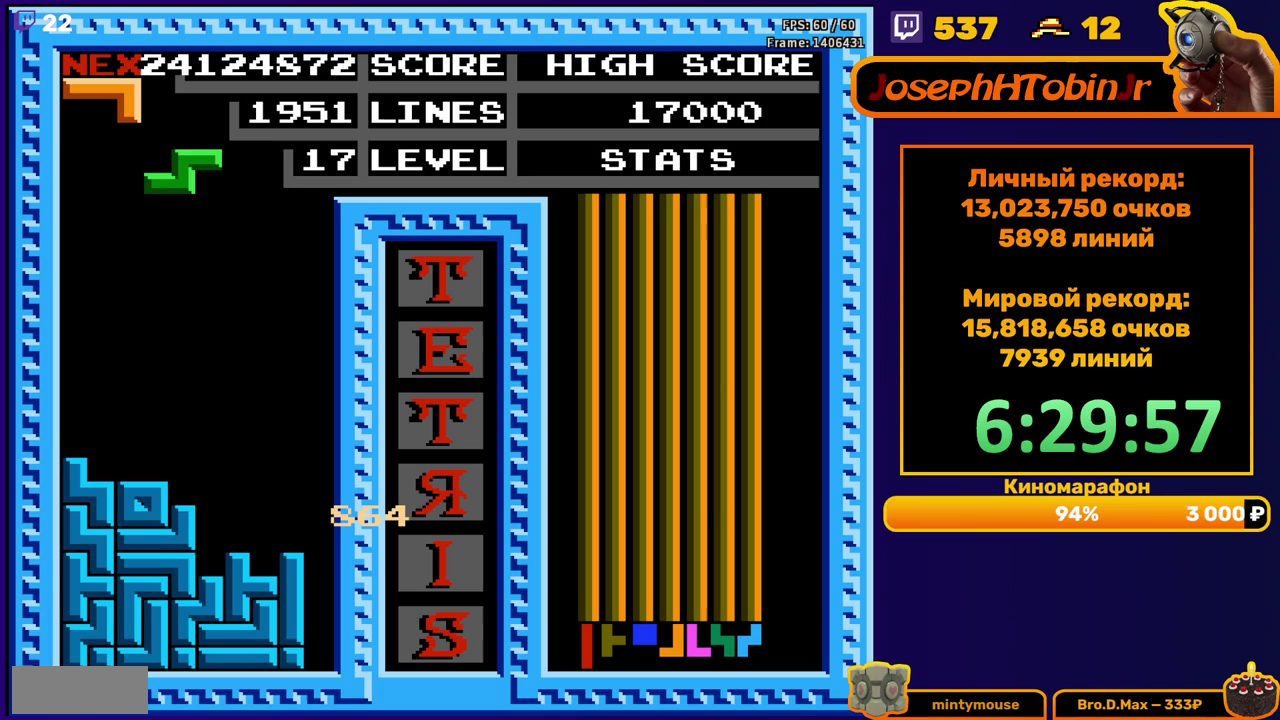
{"buttons": ["DPAD_LEFT"], "events": [[183, "DPAD_LEFT", "up"], [383, "DPAD_LEFT", "down"], [400, "A", "down"], [500, "A", "up"]]}
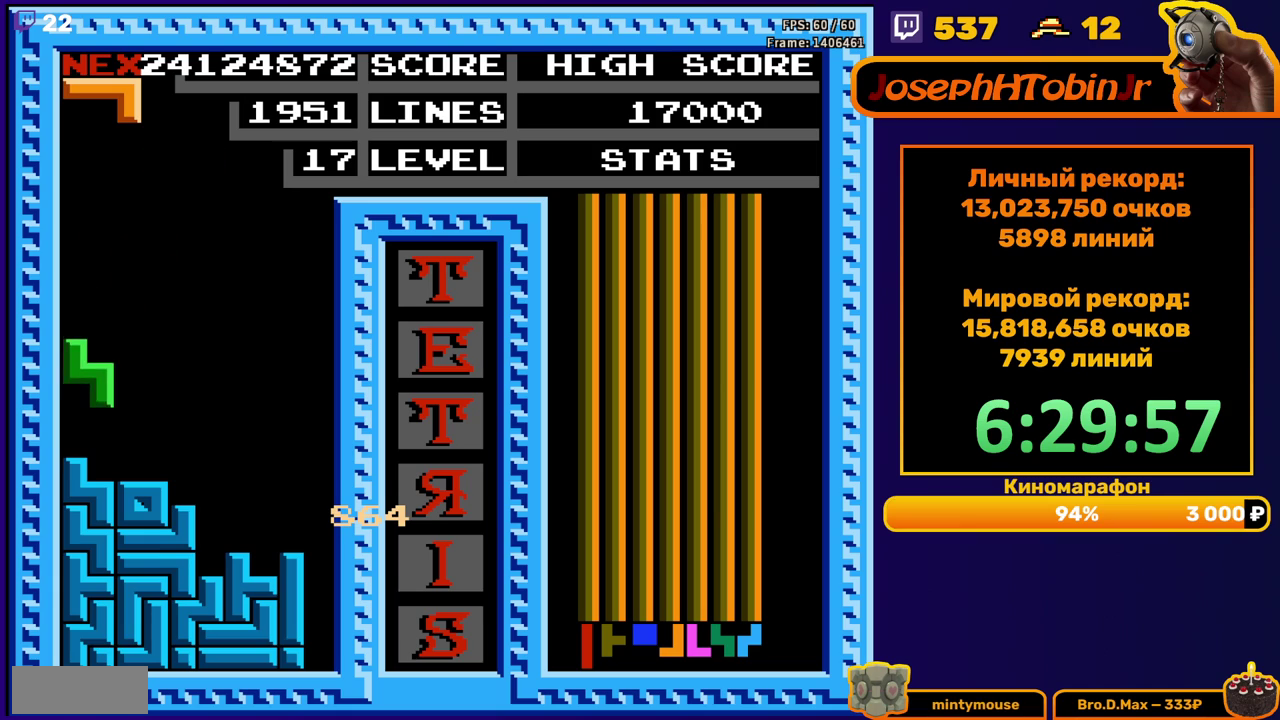
{"buttons": [], "events": [[133, "DPAD_LEFT", "up"], [383, "DPAD_LEFT", "down"], [467, "DPAD_LEFT", "up"]]}
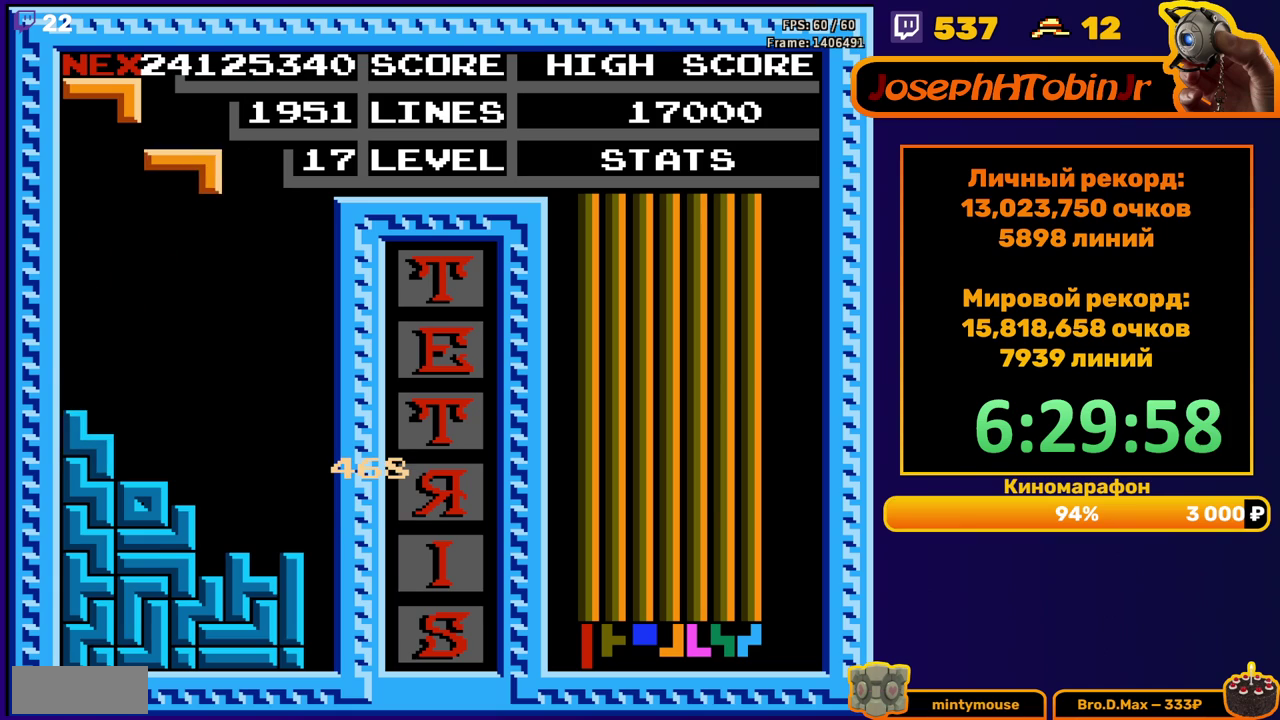
{"buttons": [], "events": [[33, "DPAD_LEFT", "down"], [100, "DPAD_LEFT", "up"], [167, "DPAD_DOWN", "down"], [433, "DPAD_DOWN", "up"]]}
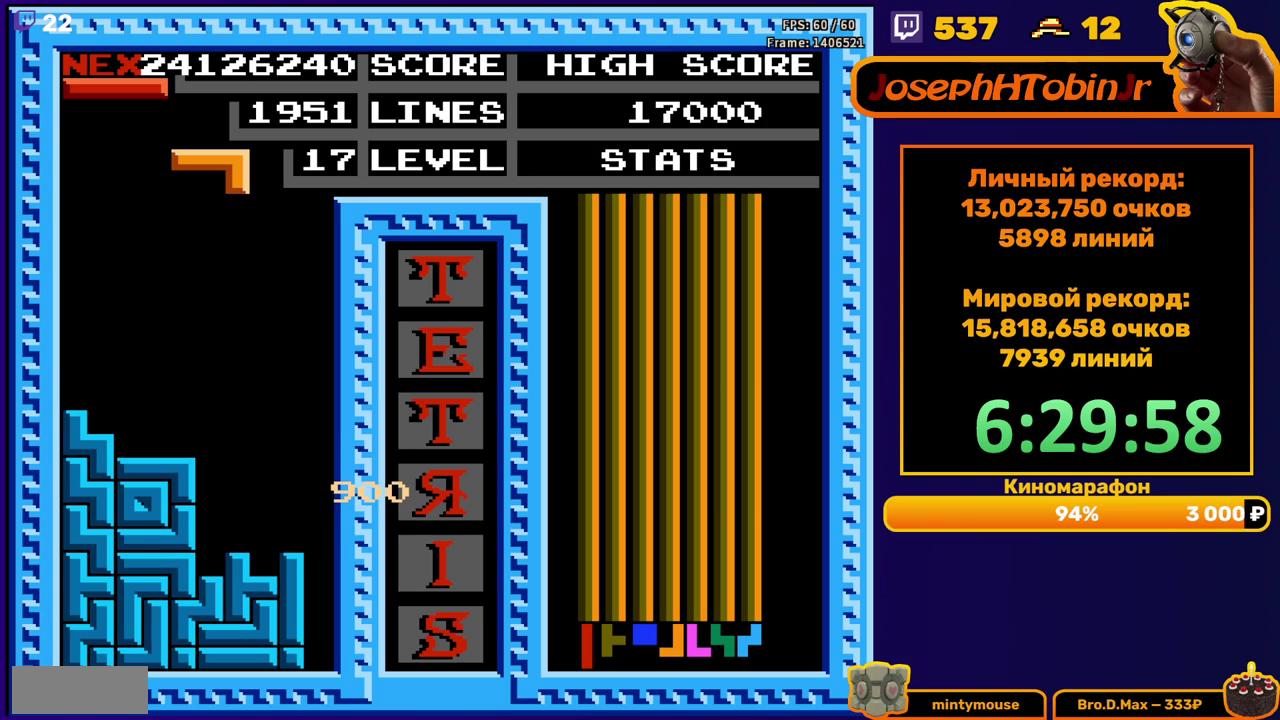
{"buttons": ["DPAD_DOWN"], "events": [[17, "A", "down"], [17, "DPAD_LEFT", "down"], [67, "DPAD_LEFT", "up"], [83, "A", "up"], [133, "DPAD_LEFT", "down"], [150, "A", "down"], [217, "DPAD_LEFT", "up"], [250, "A", "up"], [317, "DPAD_DOWN", "down"]]}
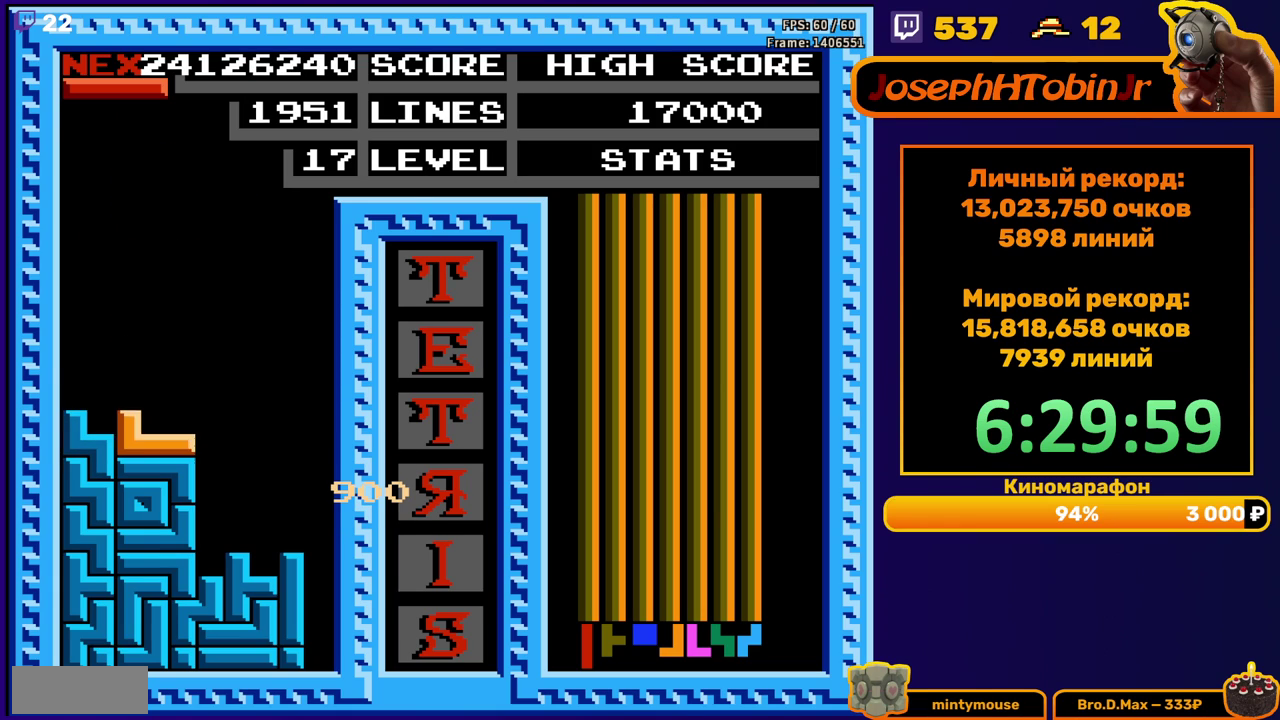
{"buttons": ["DPAD_RIGHT"], "events": [[50, "DPAD_DOWN", "up"], [117, "DPAD_RIGHT", "down"], [183, "A", "down"], [267, "A", "up"]]}
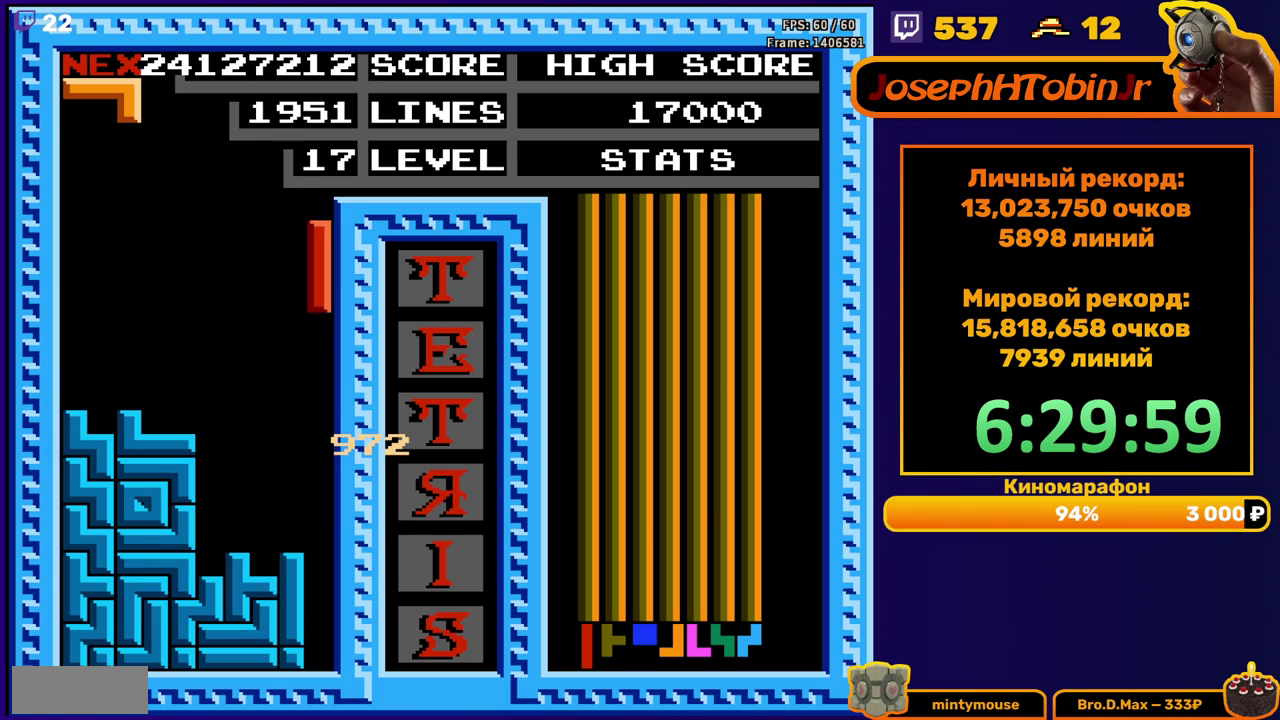
{"buttons": [], "events": [[100, "DPAD_RIGHT", "up"], [117, "DPAD_DOWN", "down"], [450, "DPAD_DOWN", "up"]]}
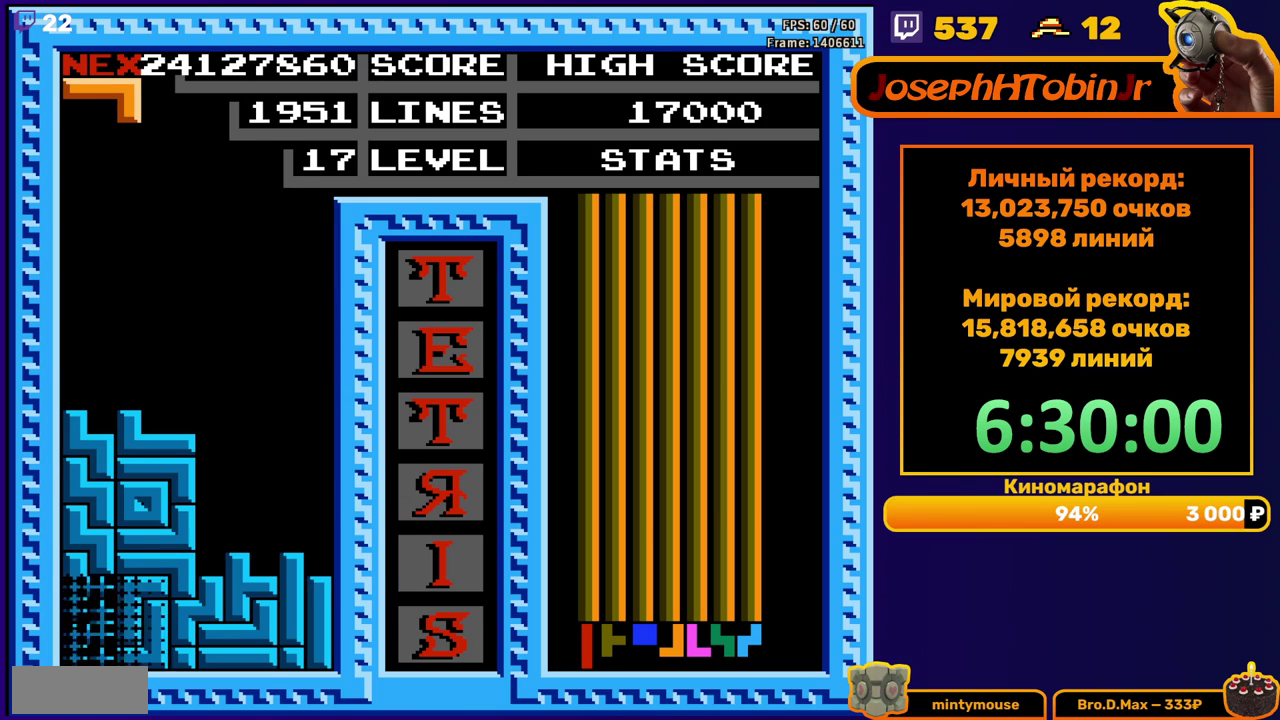
{"buttons": ["A"], "events": [[417, "DPAD_LEFT", "down"], [450, "A", "down"], [500, "DPAD_LEFT", "up"]]}